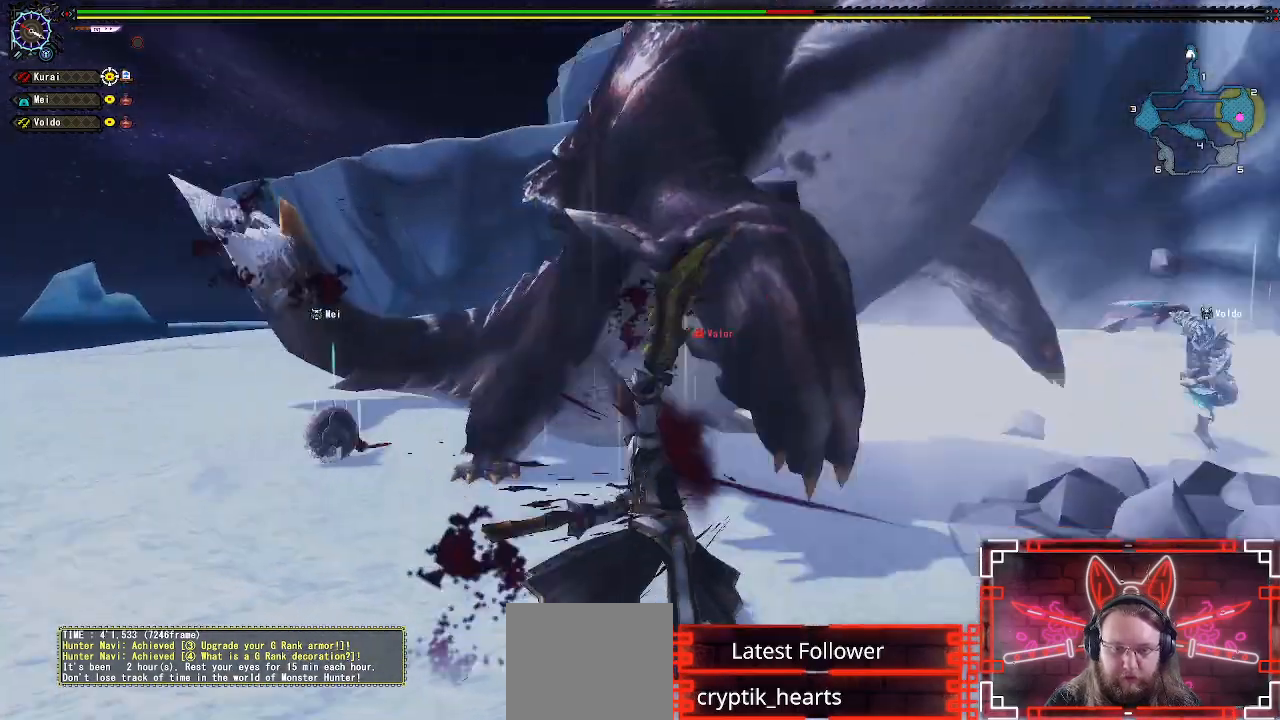
Gameplay with a controller (Xbox layout); each line is a JSON object with the inputs held at the frame after it. "events" lists button and stick changes between this image and that frame as [ms after this image, input, new state], when the widget could be followed in between.
{"buttons": ["Y"], "left_stick": "center", "right_stick": "center", "events": [[17, "Y", "down"], [50, "DPAD_RIGHT", "up"], [117, "Y", "up"], [217, "Y", "down"], [333, "Y", "up"], [483, "Y", "down"]]}
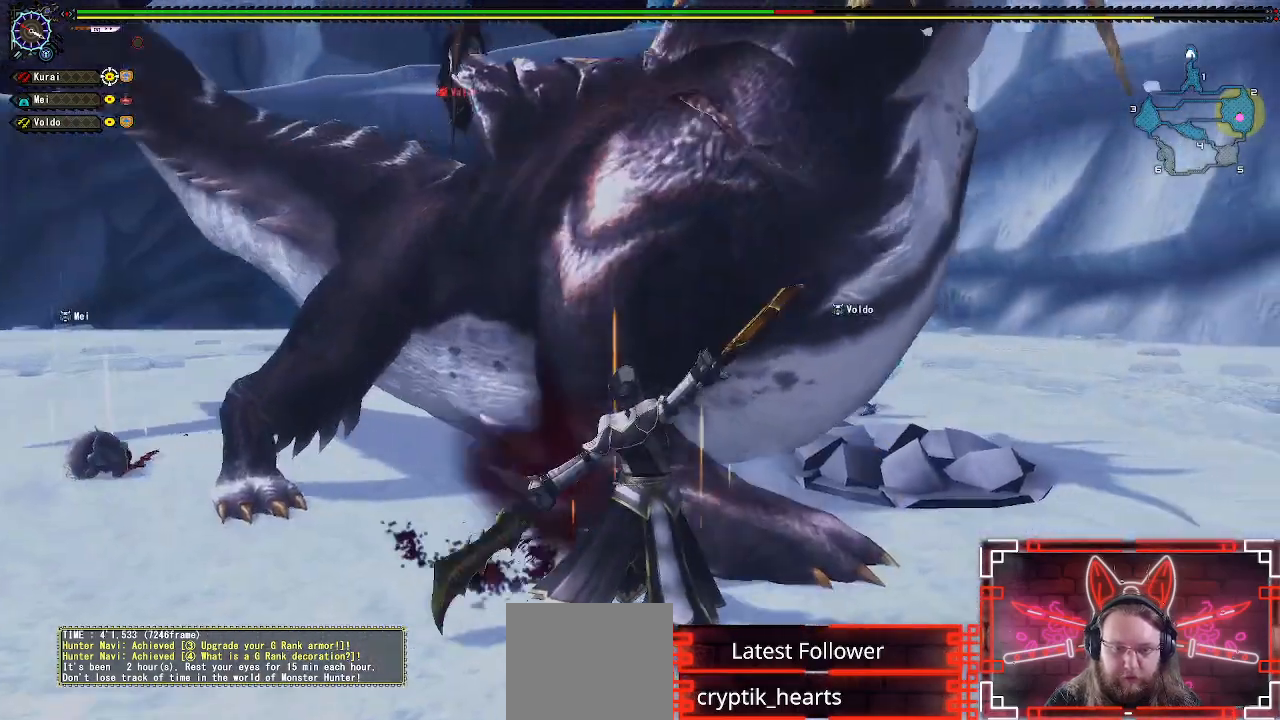
{"buttons": ["Y"], "left_stick": "left", "right_stick": "center", "events": [[117, "Y", "up"], [217, "Y", "down"], [333, "Y", "up"], [350, "left_stick", "left"], [417, "Y", "down"]]}
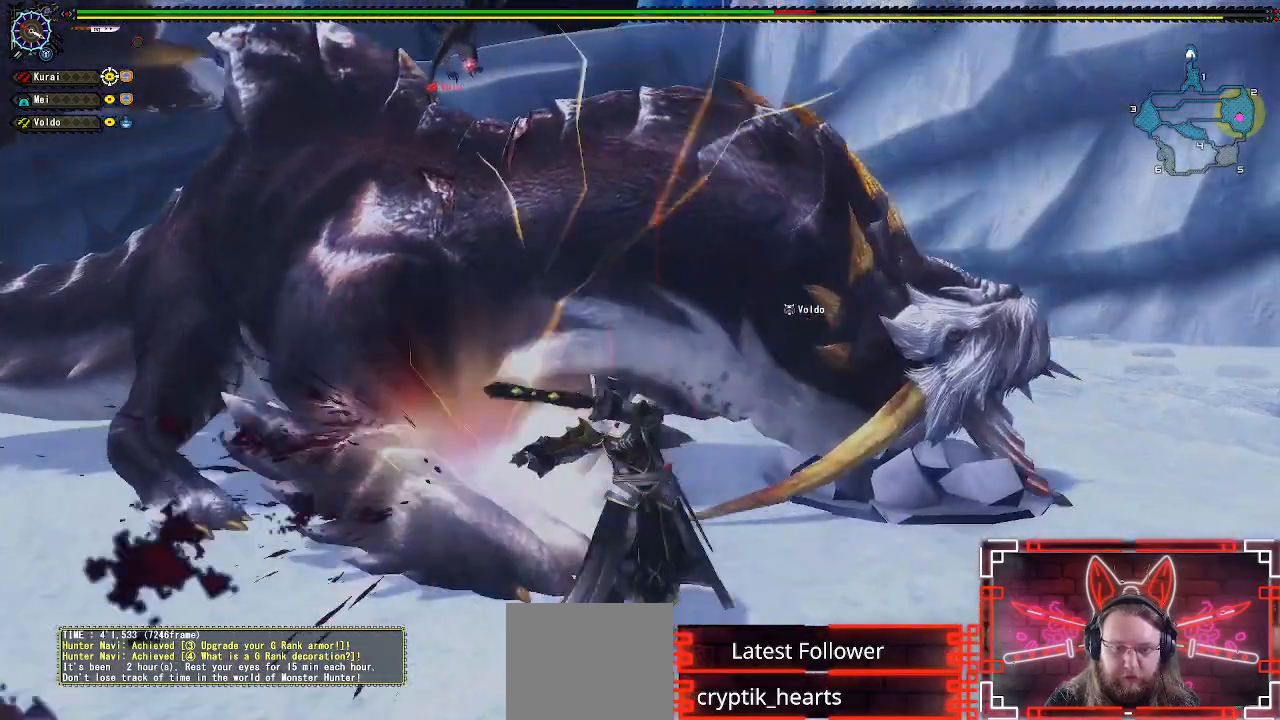
{"buttons": ["A"], "left_stick": "down-left", "right_stick": "center", "events": [[33, "Y", "up"], [333, "left_stick", "down-left"], [450, "A", "down"]]}
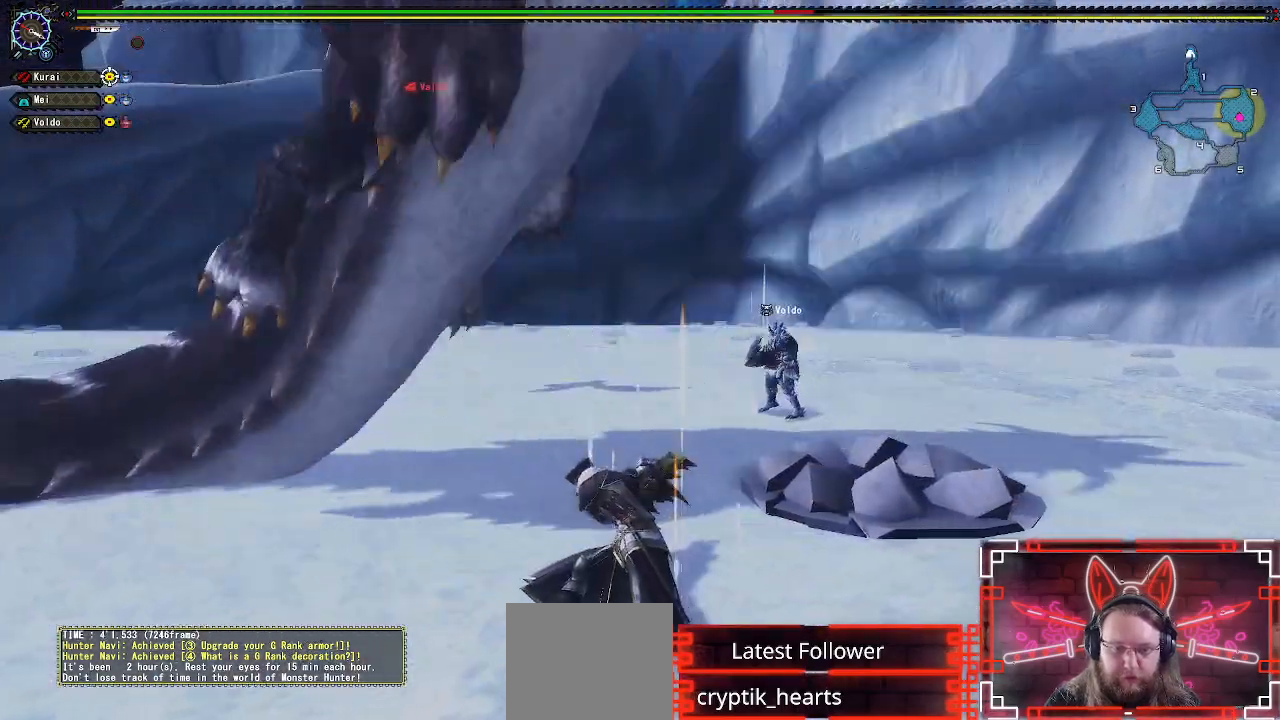
{"buttons": [], "left_stick": "down-left", "right_stick": "center", "events": [[150, "A", "up"], [250, "A", "down"], [417, "A", "up"]]}
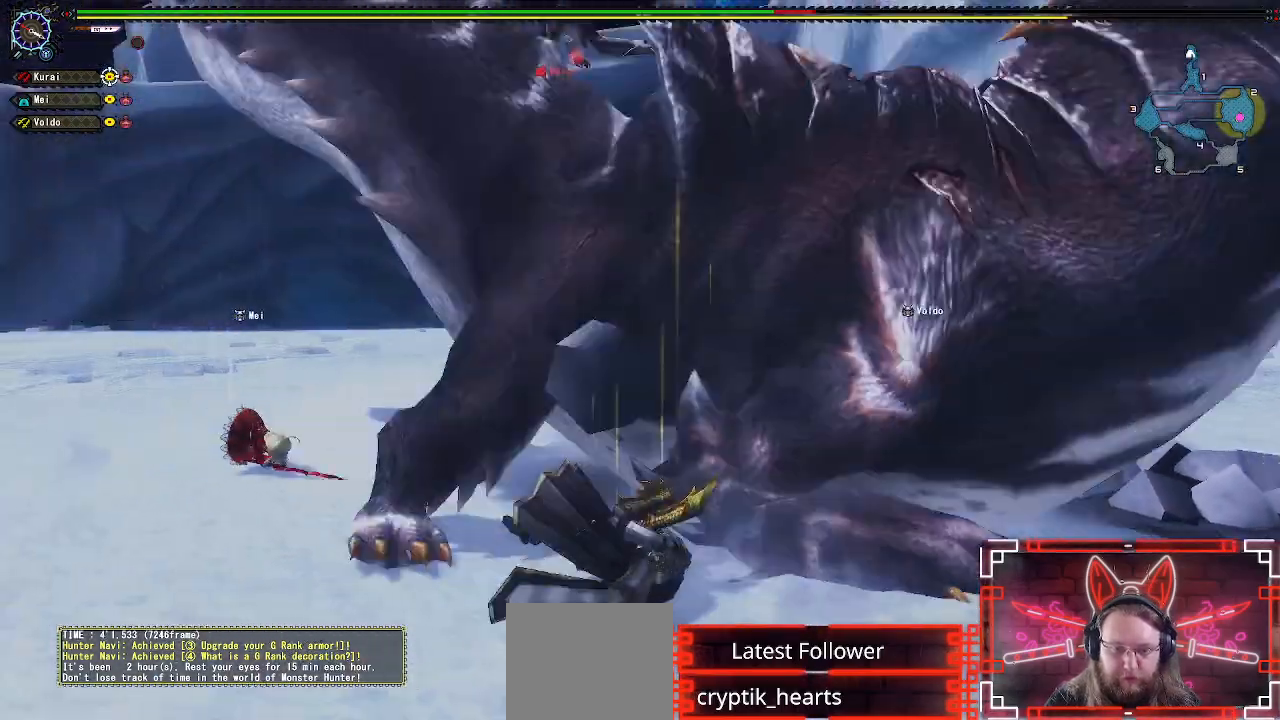
{"buttons": [], "left_stick": "down", "right_stick": "center", "events": [[117, "right_stick", "right"], [300, "right_stick", "center"], [483, "left_stick", "down"]]}
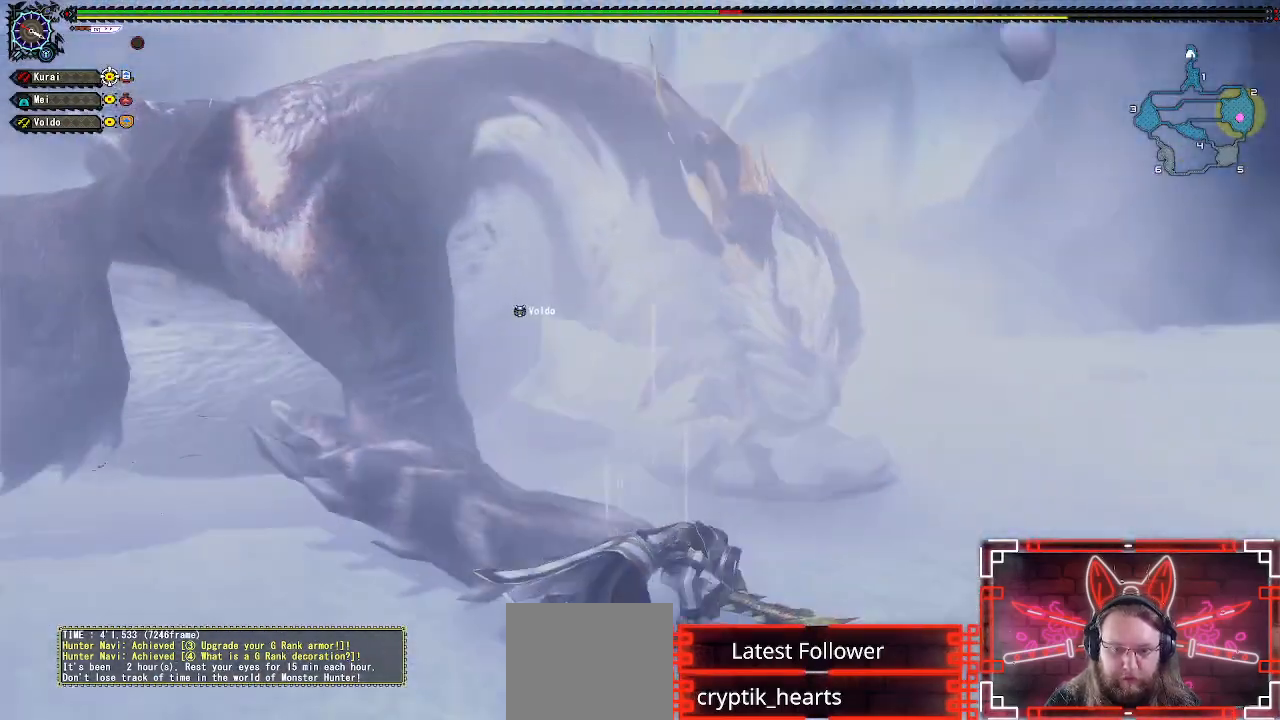
{"buttons": [], "left_stick": "up-left", "right_stick": "center", "events": [[100, "left_stick", "down-right"], [233, "right_stick", "left"], [267, "left_stick", "up"], [367, "right_stick", "center"], [500, "left_stick", "up-left"]]}
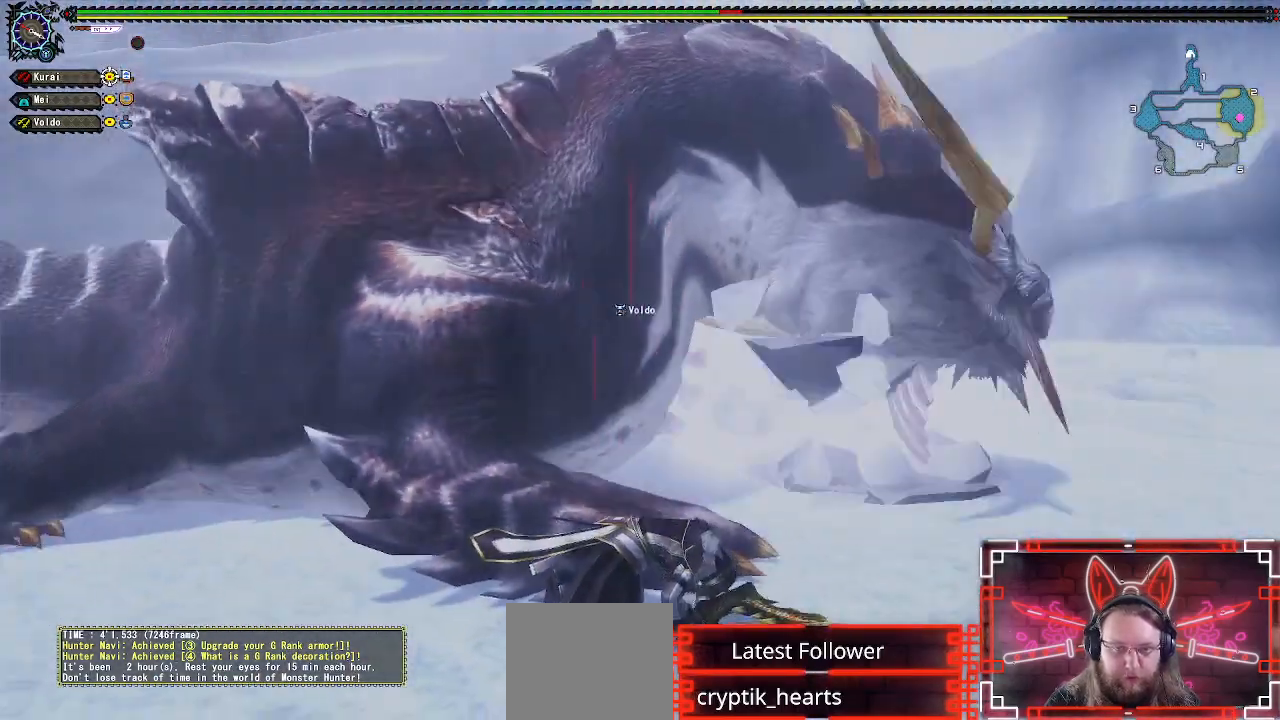
{"buttons": [], "left_stick": "up-left", "right_stick": "center", "events": []}
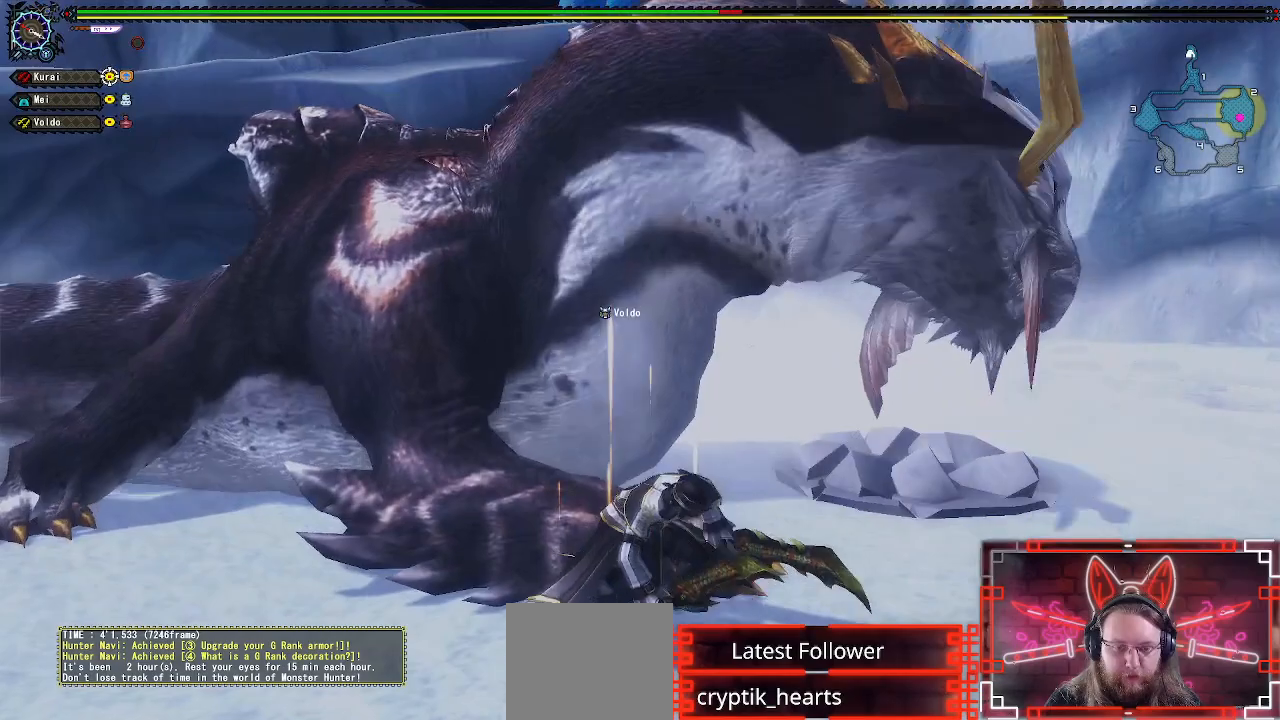
{"buttons": ["R1"], "left_stick": "up-left", "right_stick": "center", "events": [[233, "R1", "down"]]}
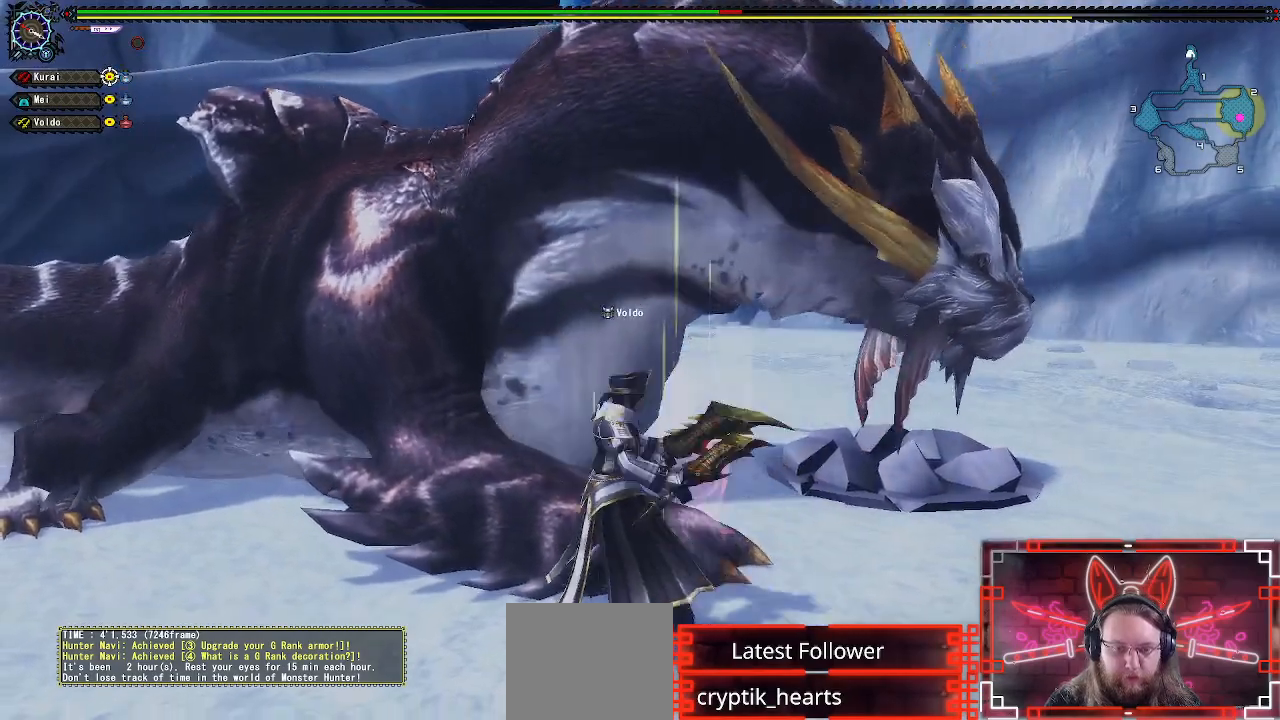
{"buttons": ["R1"], "left_stick": "up-left", "right_stick": "center", "events": []}
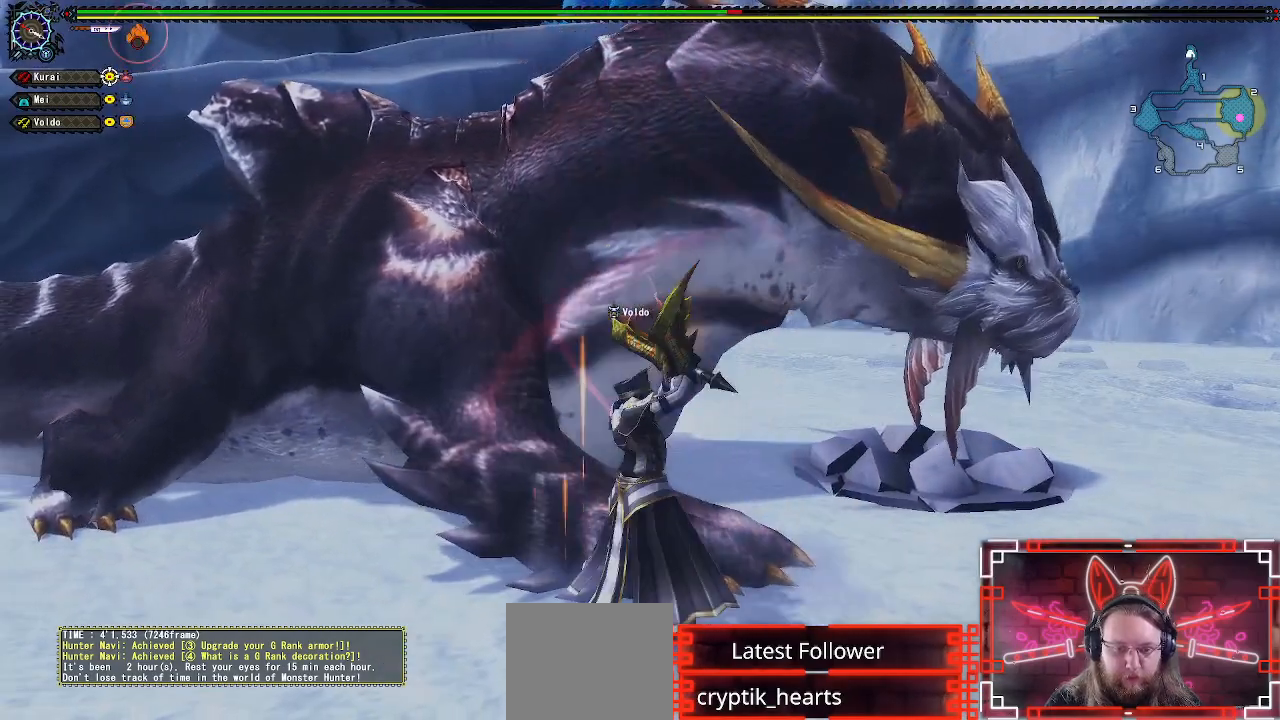
{"buttons": ["R1"], "left_stick": "up-left", "right_stick": "center", "events": []}
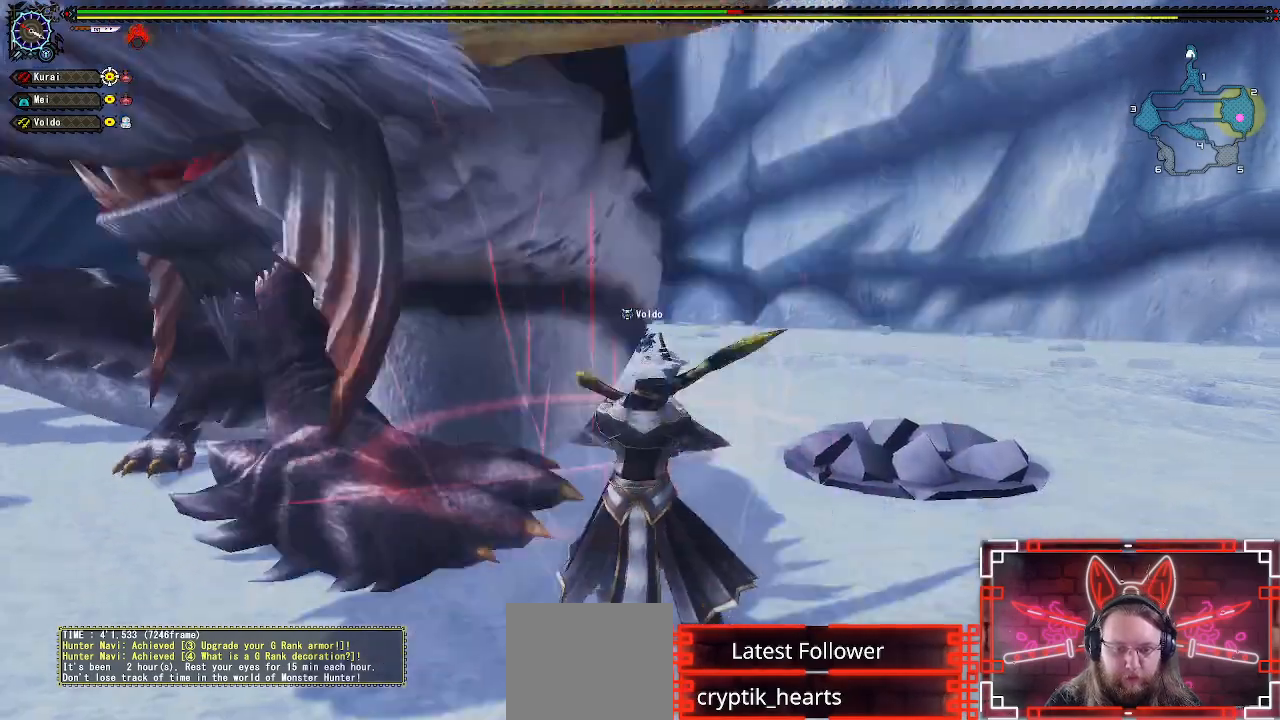
{"buttons": [], "left_stick": "center", "right_stick": "center", "events": [[200, "R1", "up"], [417, "left_stick", "center"]]}
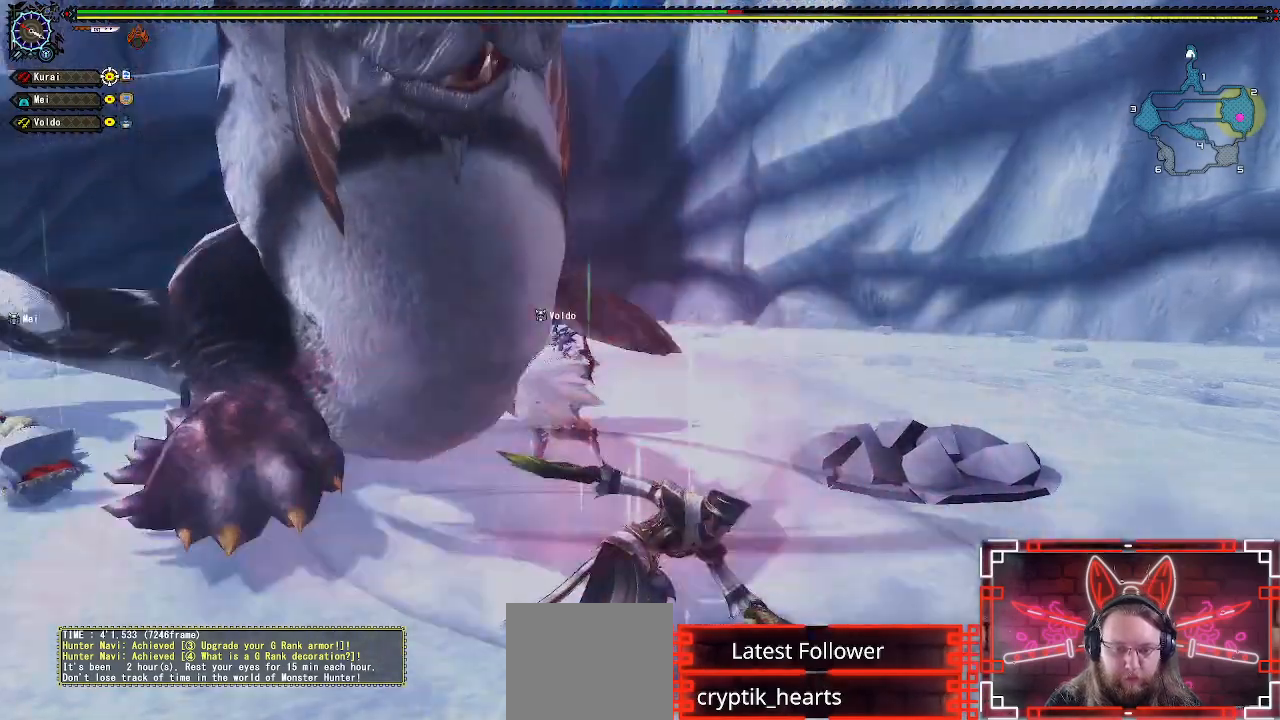
{"buttons": [], "left_stick": "up", "right_stick": "center", "events": [[67, "left_stick", "up"], [200, "left_stick", "center"], [283, "left_stick", "up"]]}
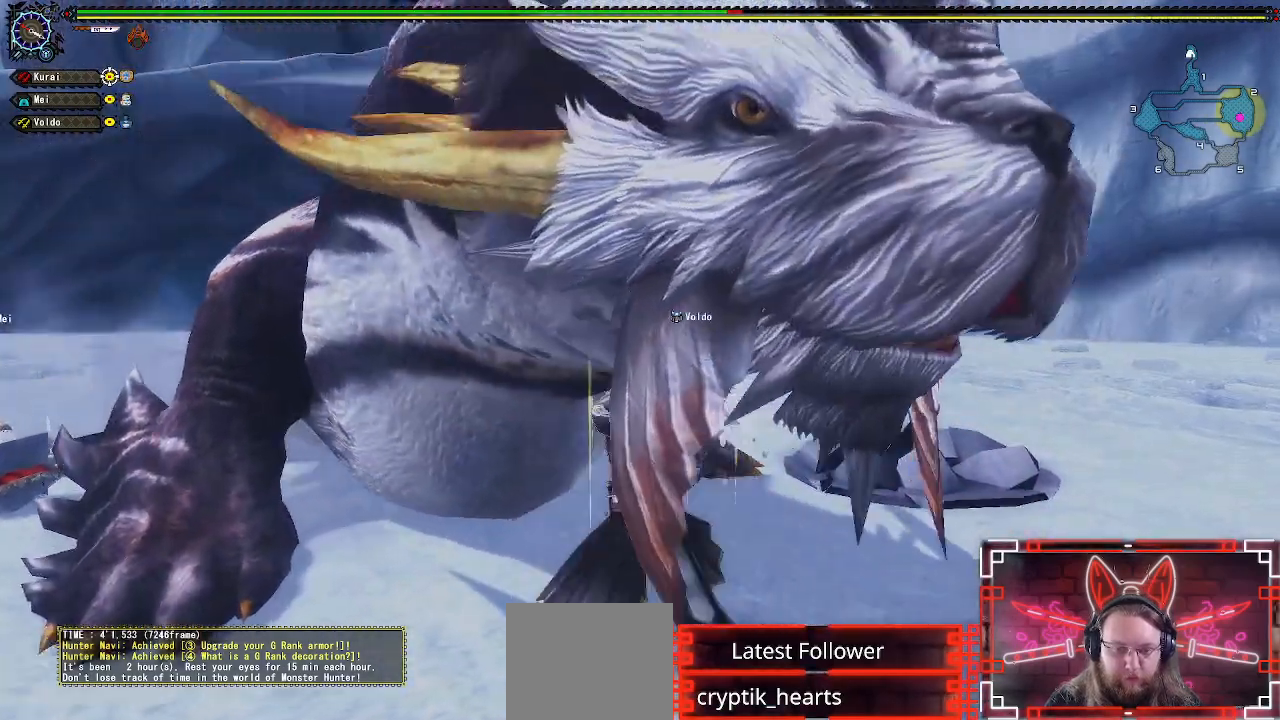
{"buttons": [], "left_stick": "up-left", "right_stick": "center", "events": [[133, "B", "down"], [183, "left_stick", "up-left"], [267, "B", "up"], [367, "B", "down"], [450, "B", "up"]]}
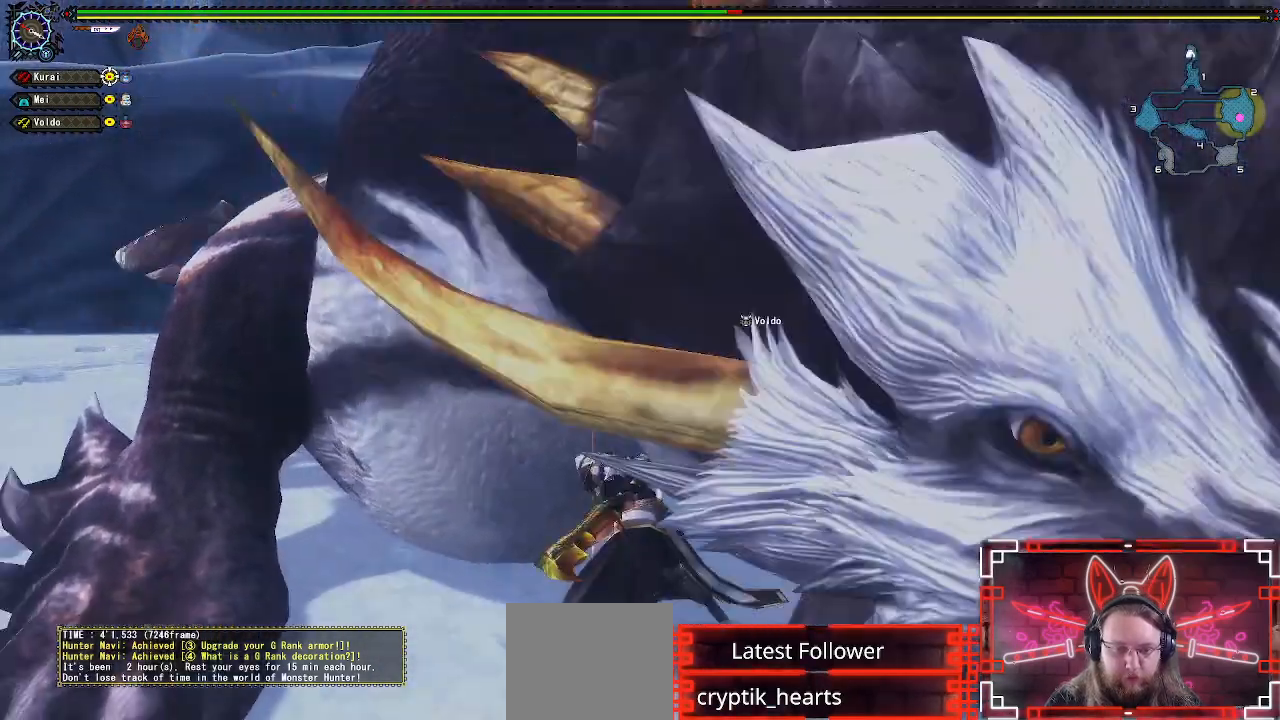
{"buttons": ["B"], "left_stick": "up-left", "right_stick": "center", "events": [[50, "B", "down"], [117, "B", "up"], [217, "B", "down"], [300, "B", "up"], [417, "B", "down"]]}
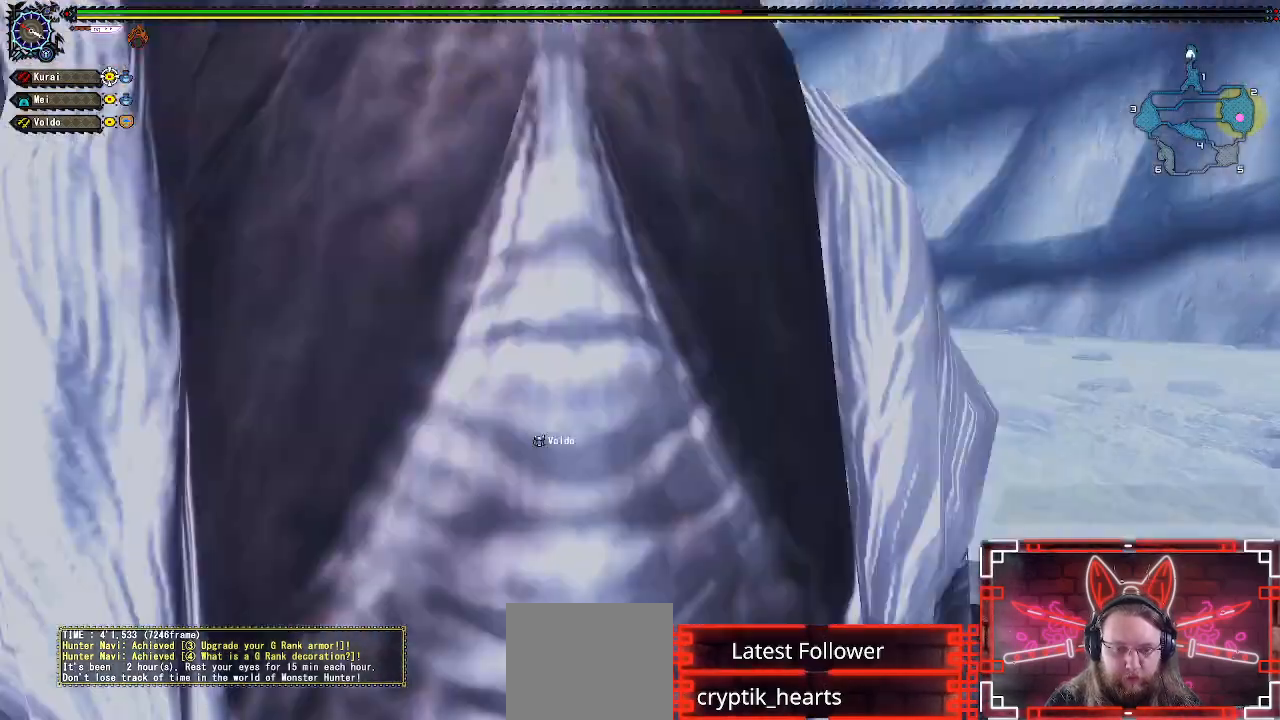
{"buttons": ["DPAD_LEFT"], "left_stick": "center", "right_stick": "center", "events": [[17, "B", "up"], [100, "B", "down"], [167, "B", "up"], [300, "left_stick", "center"], [467, "DPAD_LEFT", "down"]]}
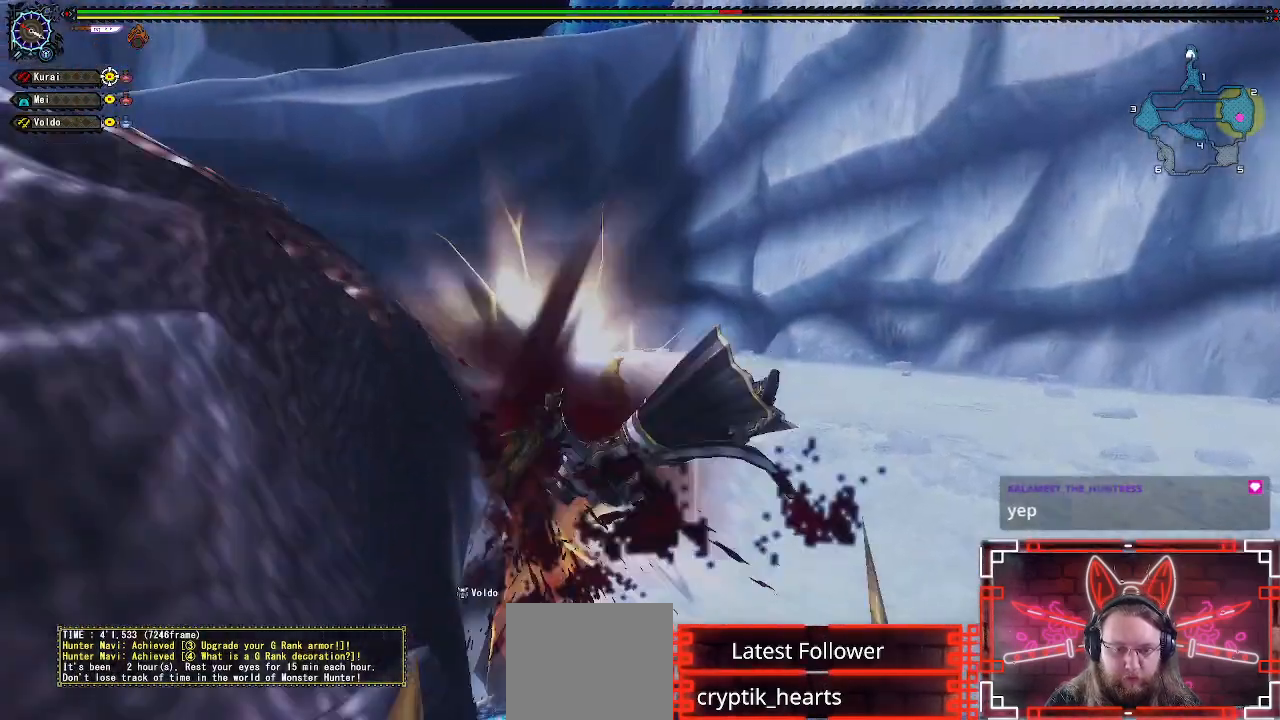
{"buttons": [], "left_stick": "center", "right_stick": "center", "events": [[317, "DPAD_LEFT", "up"]]}
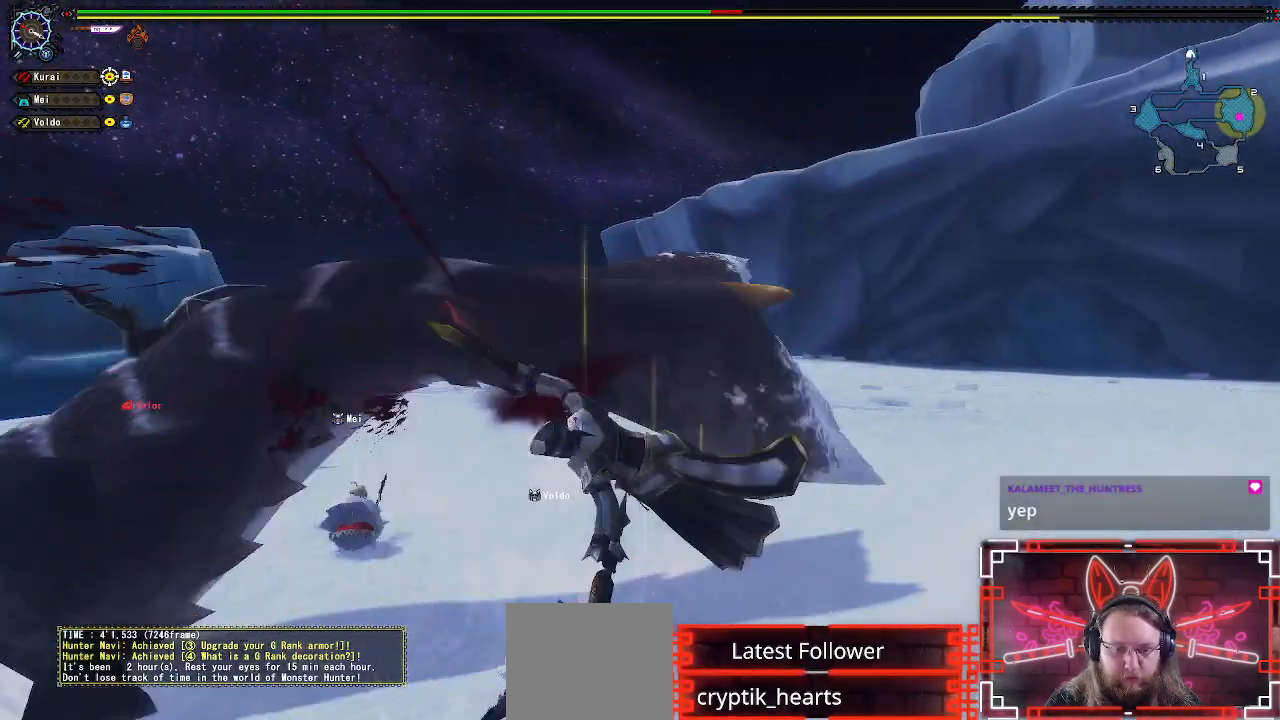
{"buttons": [], "left_stick": "center", "right_stick": "left", "events": [[333, "right_stick", "left"], [350, "left_stick", "up-left"], [450, "left_stick", "center"]]}
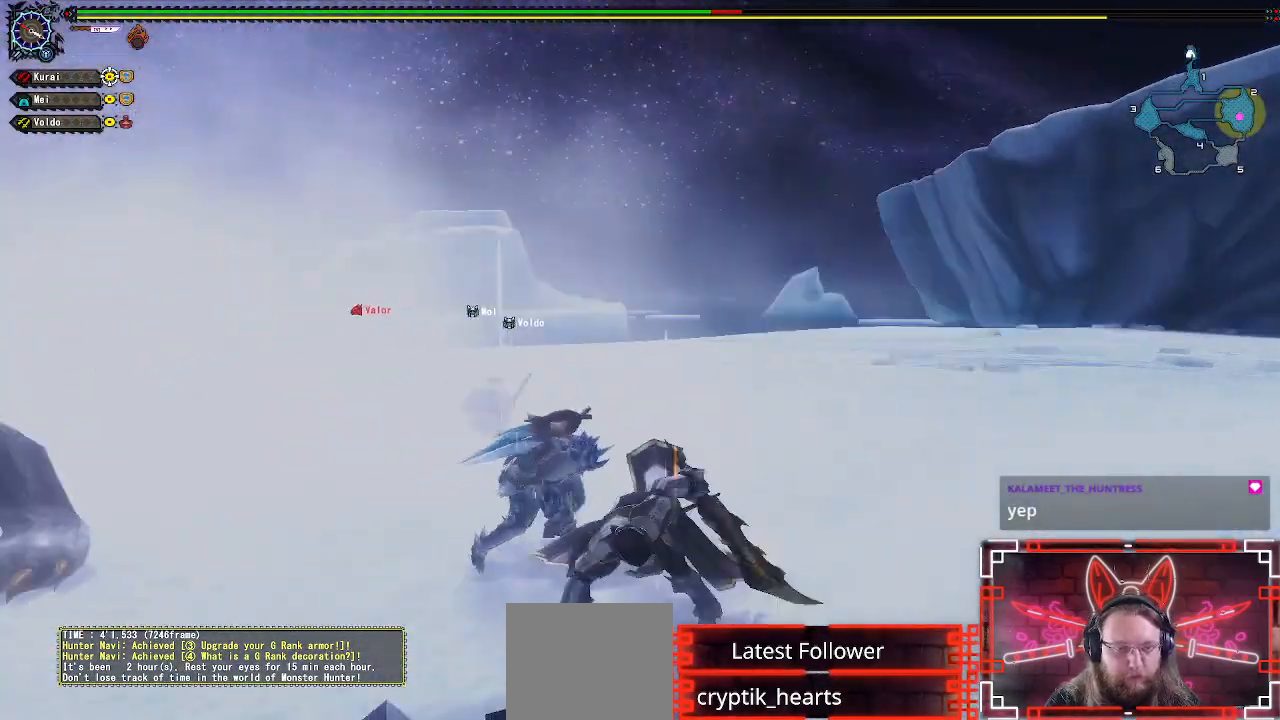
{"buttons": [], "left_stick": "up", "right_stick": "left", "events": [[50, "right_stick", "center"], [67, "left_stick", "up"], [400, "right_stick", "left"]]}
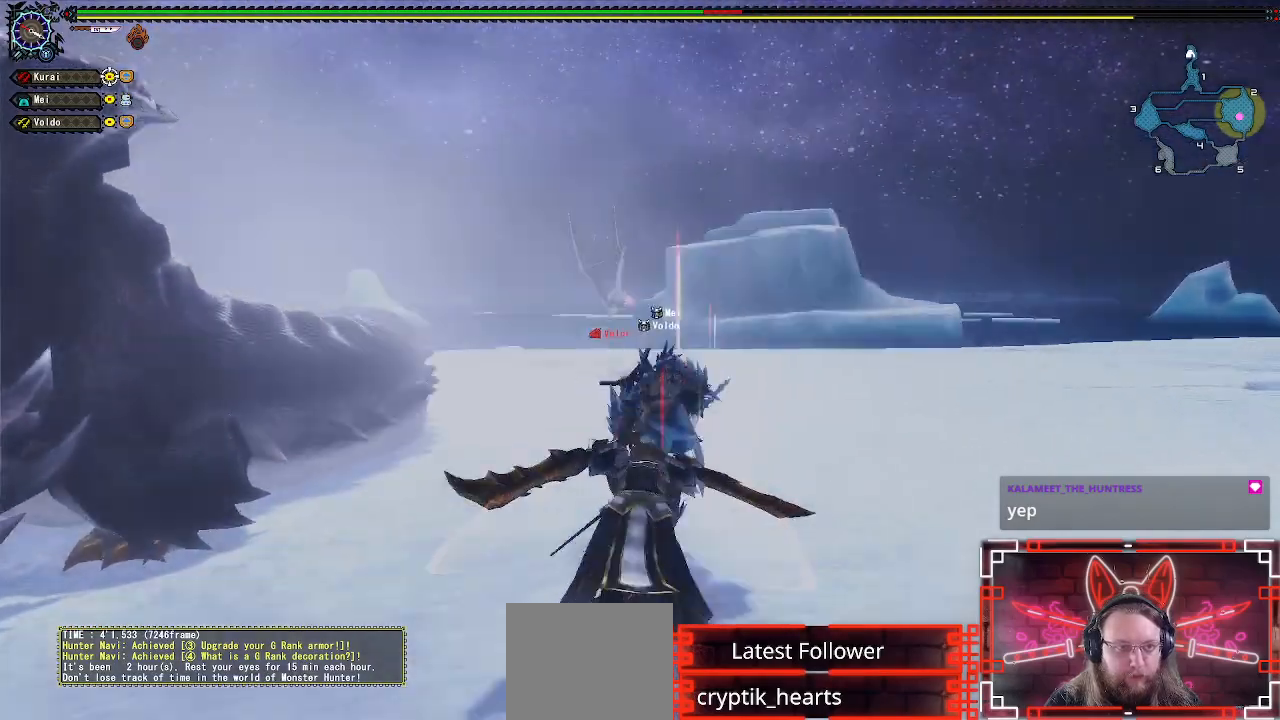
{"buttons": [], "left_stick": "up-left", "right_stick": "center"}
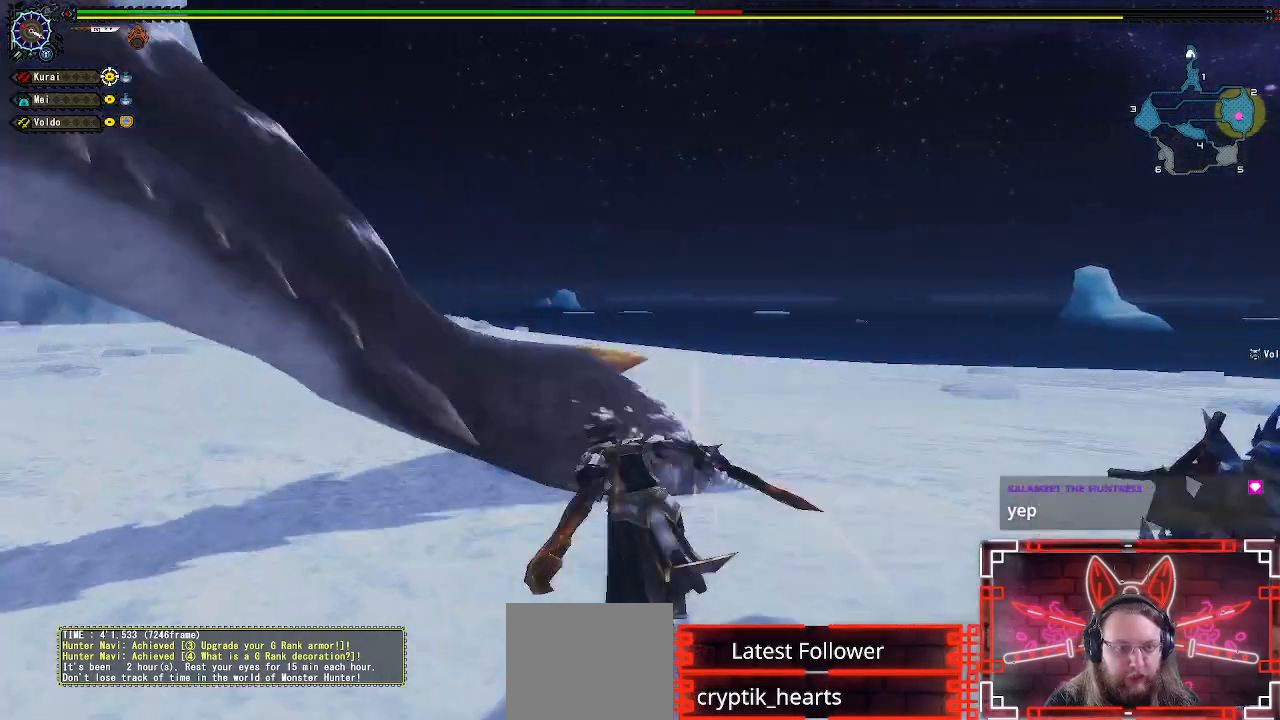
{"buttons": [], "left_stick": "up", "right_stick": "left"}
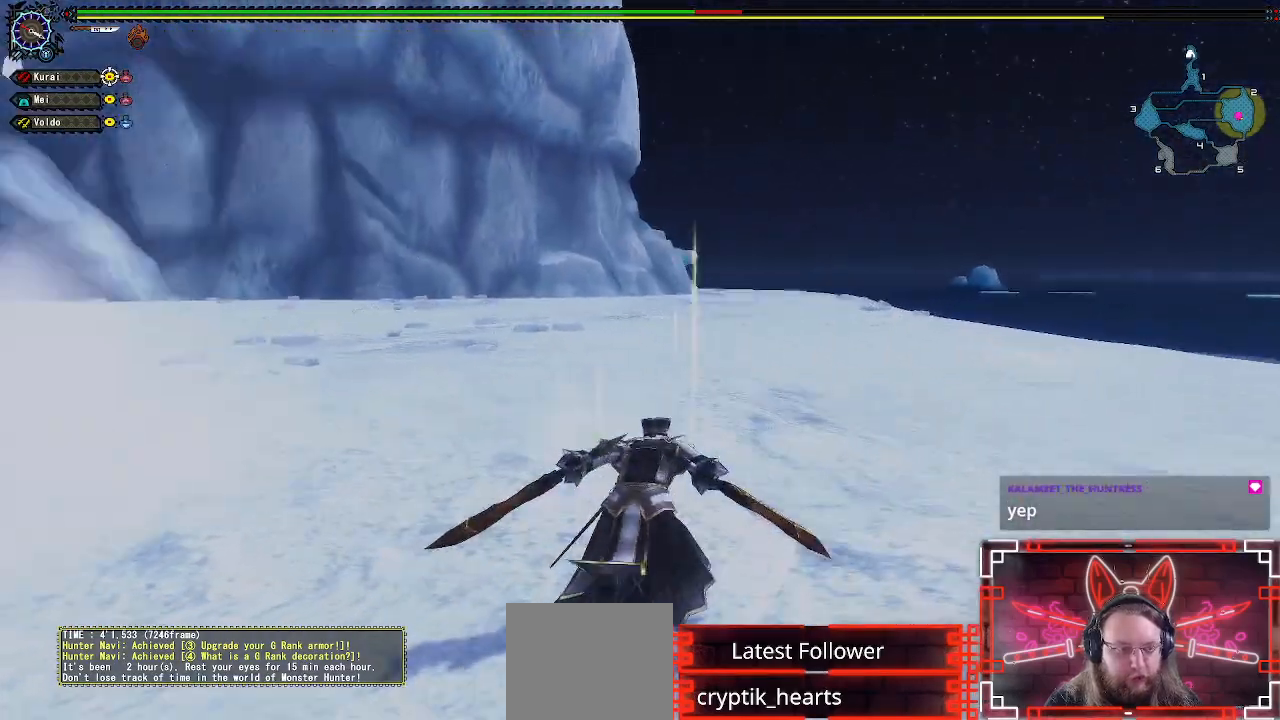
{"buttons": [], "left_stick": "up", "right_stick": "left", "events": [[217, "right_stick", "center"], [500, "right_stick", "left"]]}
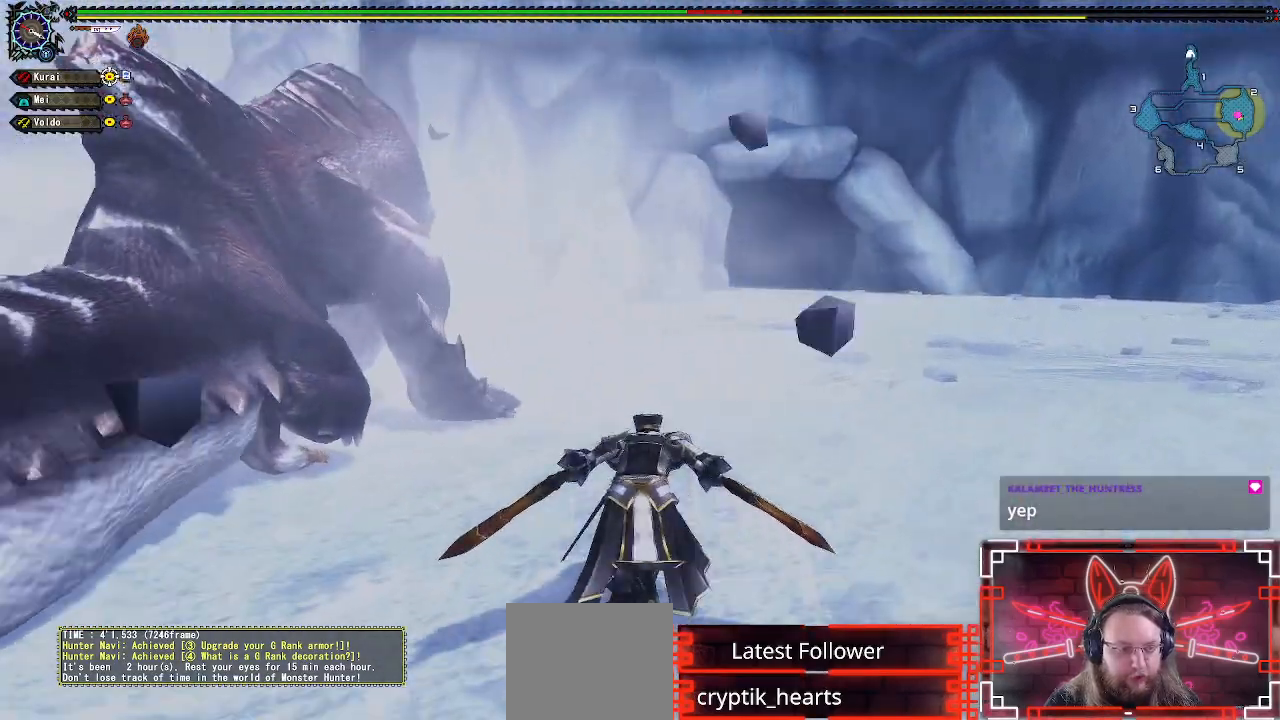
{"buttons": ["B"], "left_stick": "up-left", "right_stick": "center", "events": [[117, "right_stick", "center"], [400, "left_stick", "up-left"], [500, "B", "down"]]}
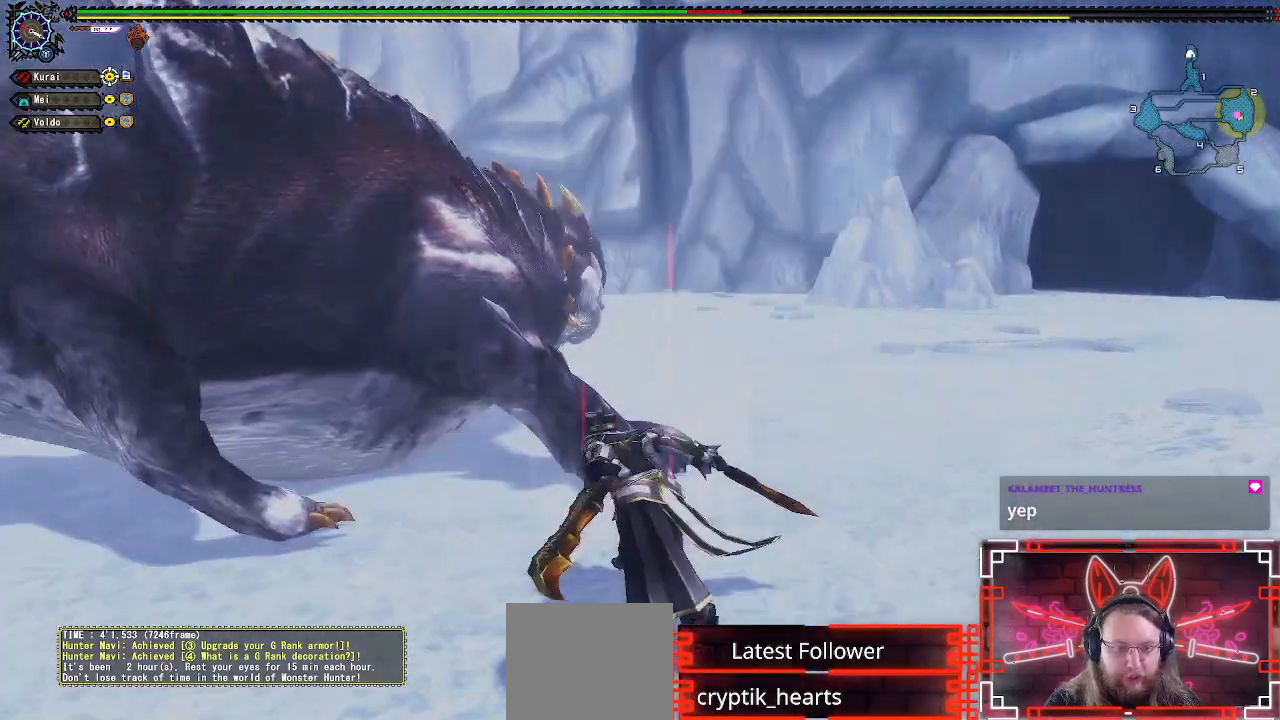
{"buttons": ["B"], "left_stick": "center", "right_stick": "center", "events": [[133, "B", "up"], [250, "B", "down"], [333, "B", "up"], [417, "left_stick", "center"], [483, "B", "down"]]}
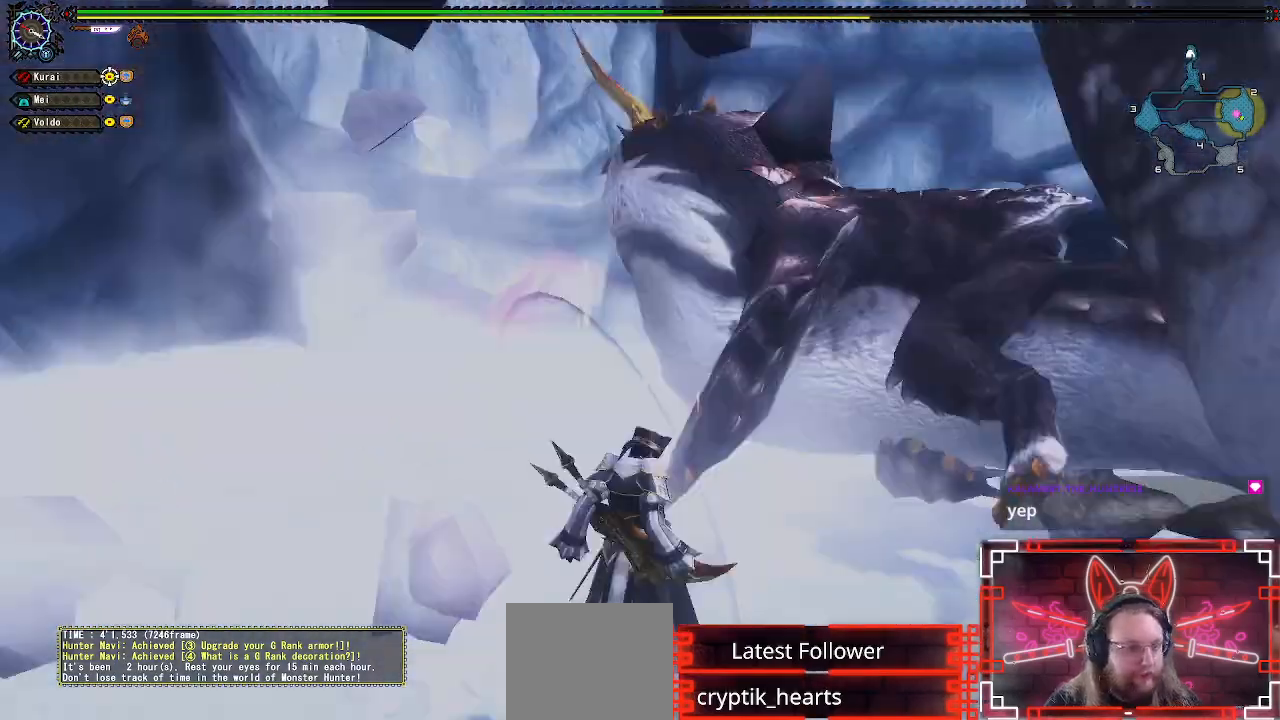
{"buttons": [], "left_stick": "center", "right_stick": "right", "events": [[100, "B", "up"], [450, "right_stick", "right"]]}
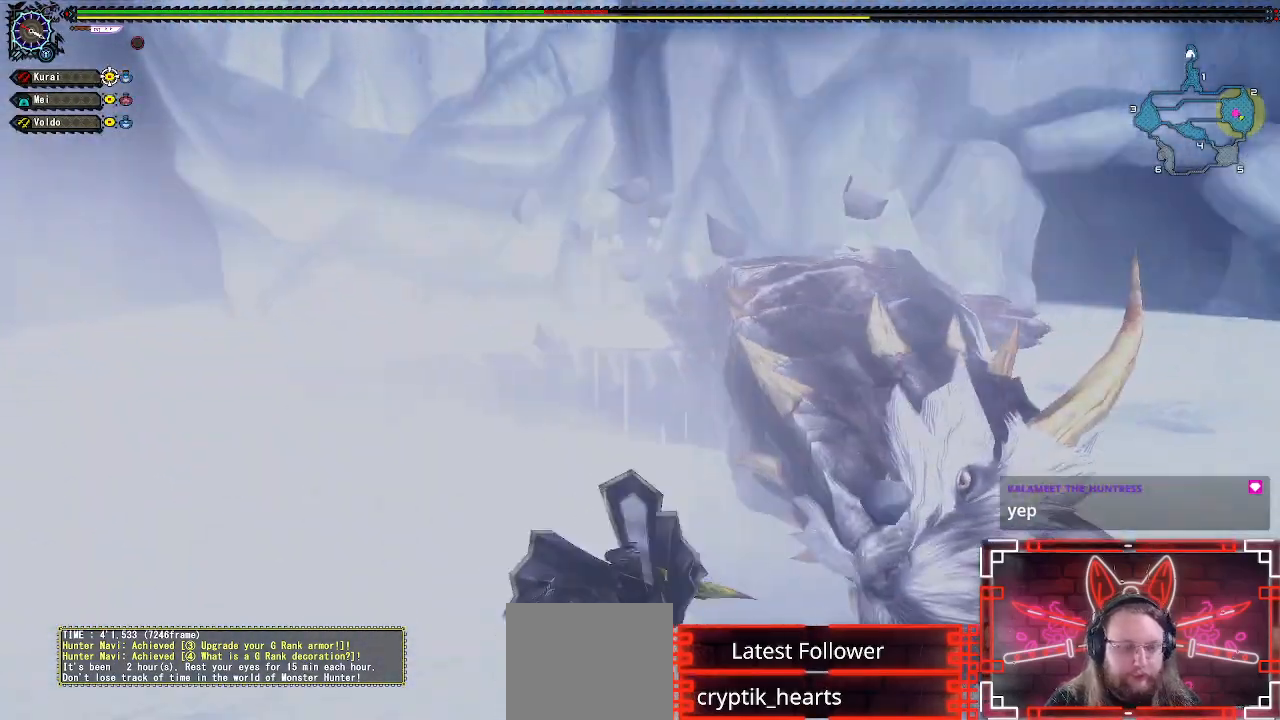
{"buttons": ["A"], "left_stick": "down", "right_stick": "center", "events": [[167, "right_stick", "center"], [250, "left_stick", "up"], [367, "left_stick", "center"], [450, "A", "down"], [467, "left_stick", "down"]]}
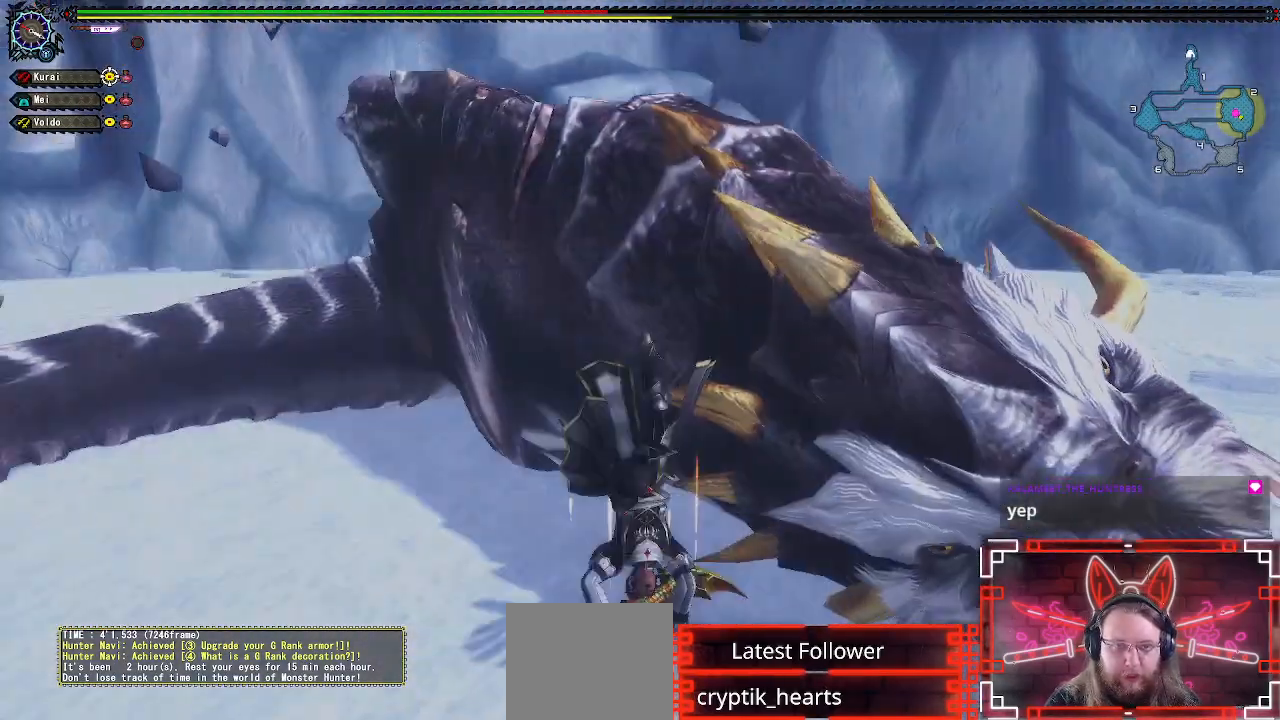
{"buttons": [], "left_stick": "left", "right_stick": "right", "events": [[83, "A", "up"], [150, "A", "down"], [250, "A", "up"], [300, "left_stick", "left"], [433, "right_stick", "right"]]}
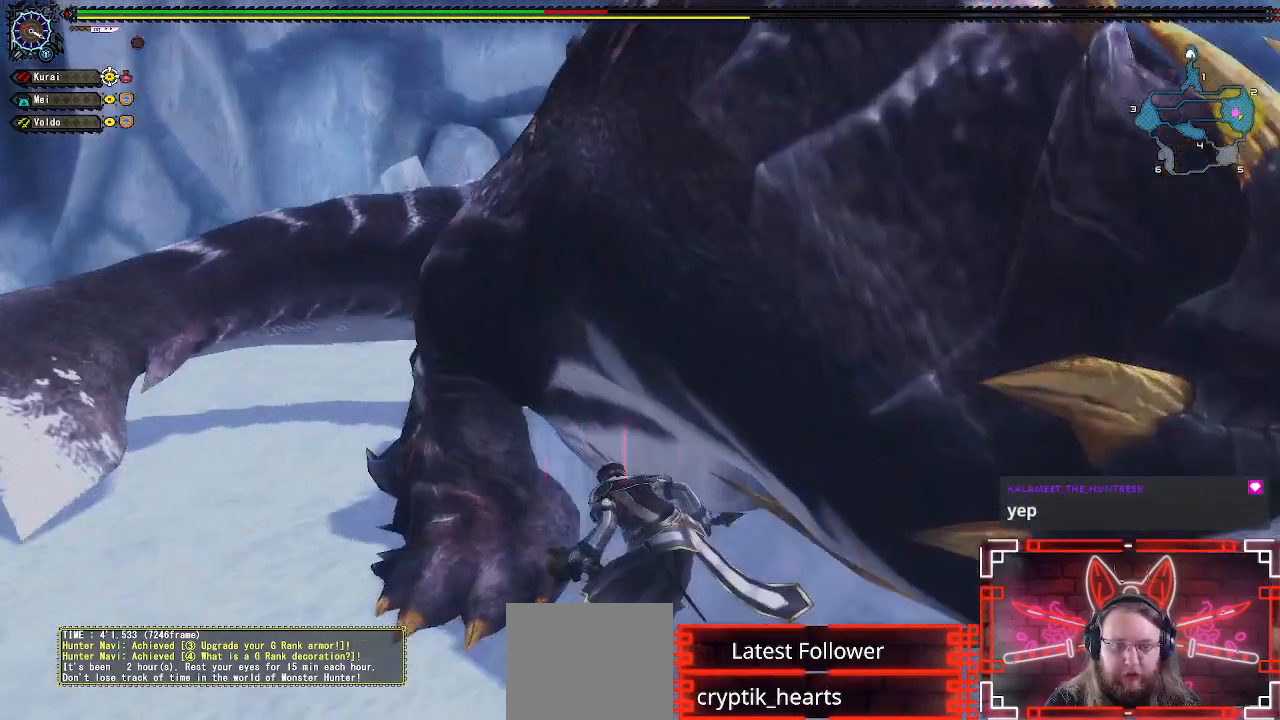
{"buttons": [], "left_stick": "up", "right_stick": "center", "events": [[83, "left_stick", "center"], [283, "right_stick", "center"], [417, "left_stick", "up"]]}
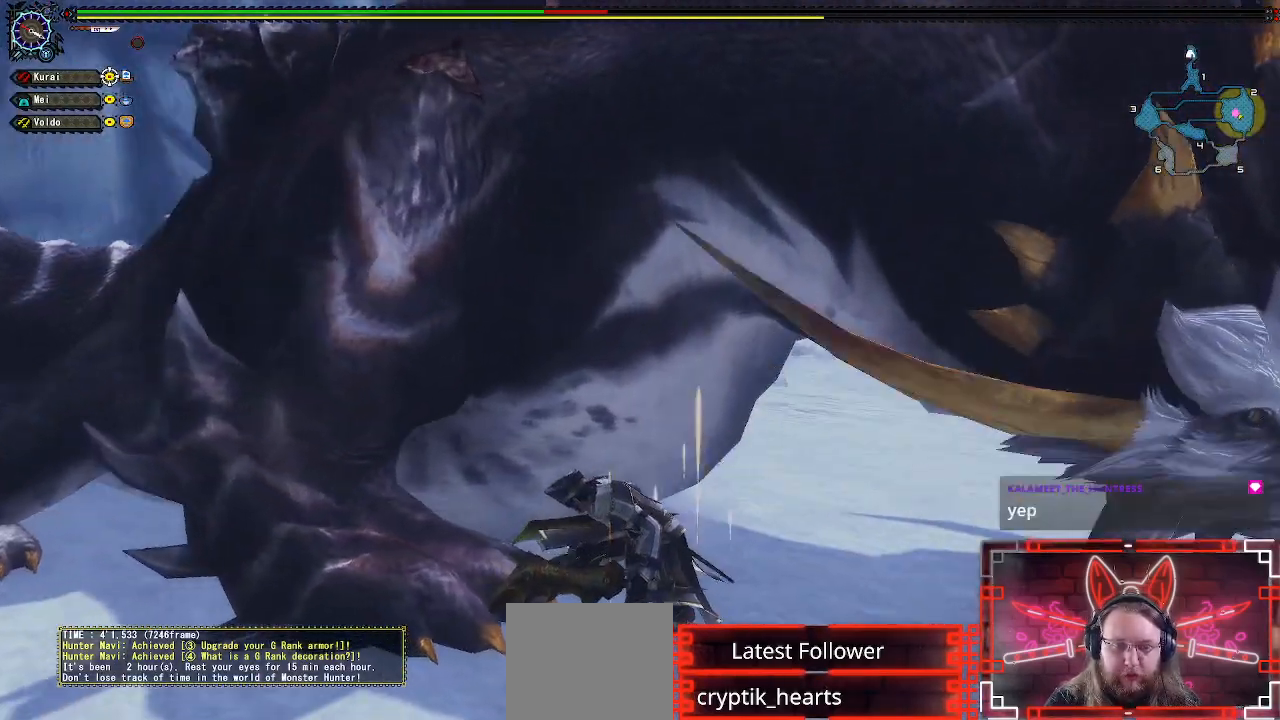
{"buttons": ["Y"], "left_stick": "up-left", "right_stick": "center", "events": [[83, "Y", "down"], [83, "left_stick", "up-left"], [200, "Y", "up"], [317, "Y", "down"], [400, "Y", "up"], [500, "Y", "down"]]}